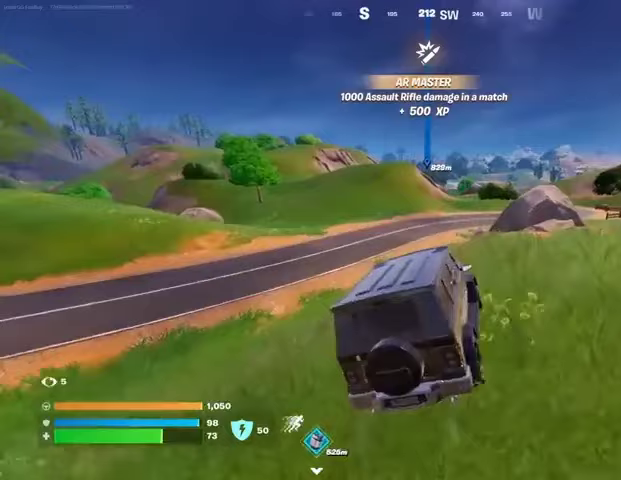
Gameplay with a controller (PlayStation layout); each line is a JSON object with the inputs held at the frame after it. "events" lists button and stick changes between this image and that frame as [ms after this image, input, new state], when the widget could be followed in between.
{"buttons": [], "left_stick": "up", "right_stick": "center", "events": [[133, "left_stick", "up"]]}
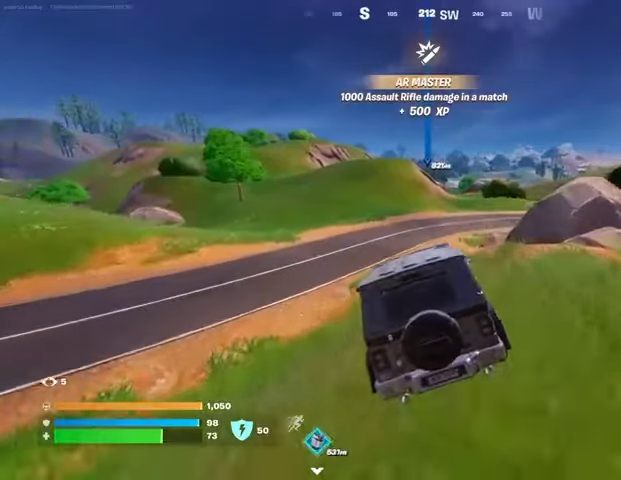
{"buttons": [], "left_stick": "up", "right_stick": "center", "events": []}
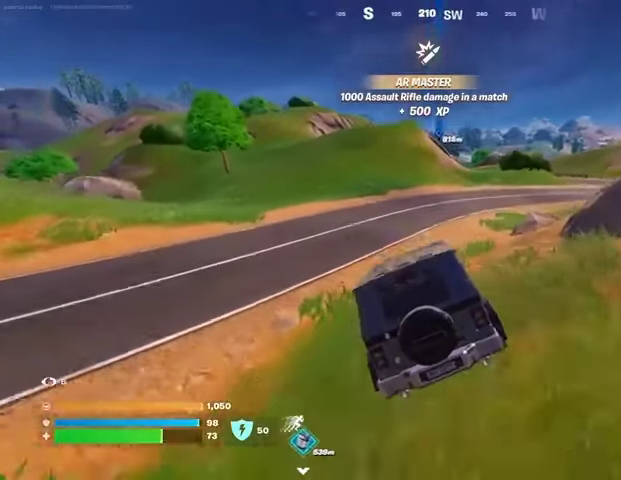
{"buttons": [], "left_stick": "up", "right_stick": "center", "events": []}
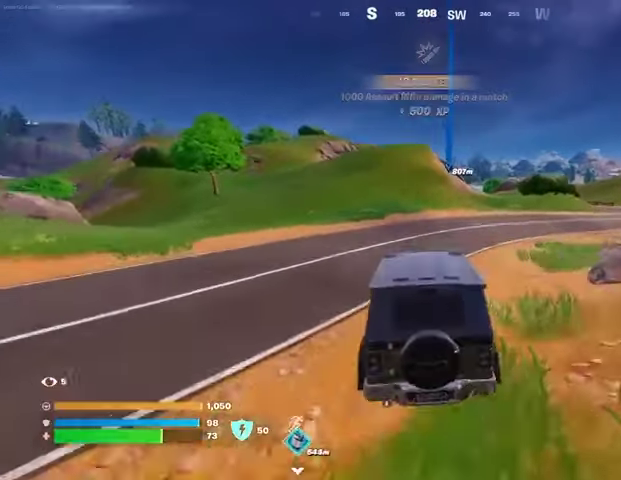
{"buttons": [], "left_stick": "up", "right_stick": "center", "events": []}
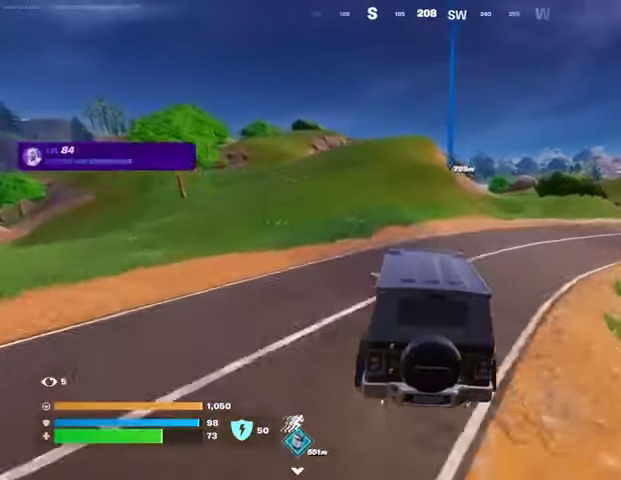
{"buttons": [], "left_stick": "up", "right_stick": "center", "events": []}
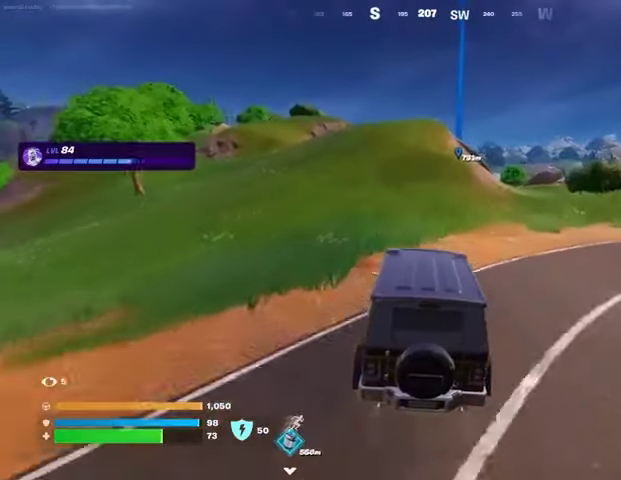
{"buttons": [], "left_stick": "up", "right_stick": "center", "events": []}
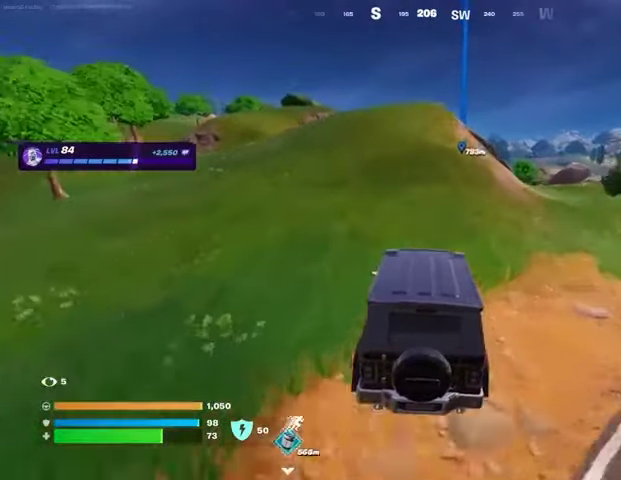
{"buttons": [], "left_stick": "up", "right_stick": "center", "events": []}
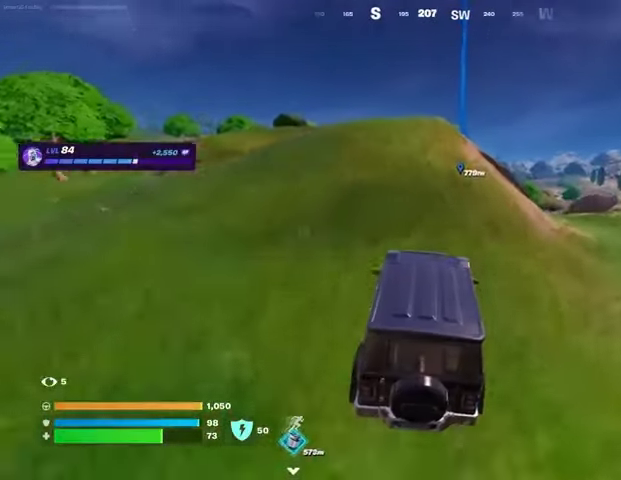
{"buttons": [], "left_stick": "up-left", "right_stick": "center", "events": [[133, "left_stick", "up-left"]]}
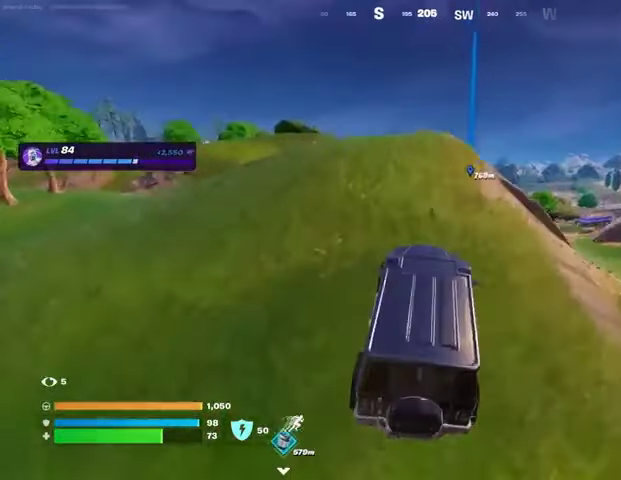
{"buttons": [], "left_stick": "up", "right_stick": "center", "events": [[133, "left_stick", "up"]]}
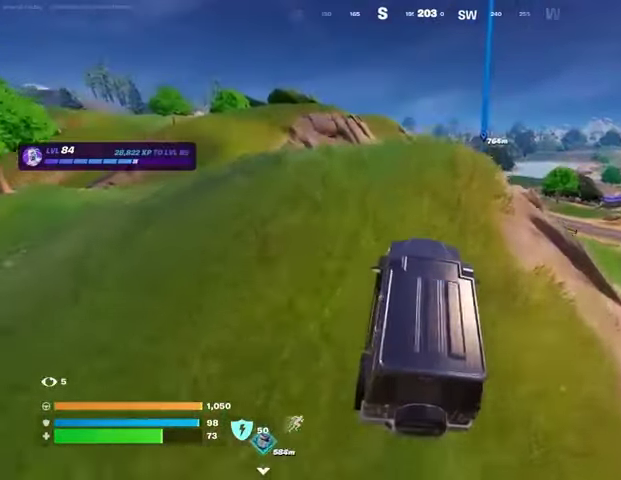
{"buttons": [], "left_stick": "up", "right_stick": "center", "events": []}
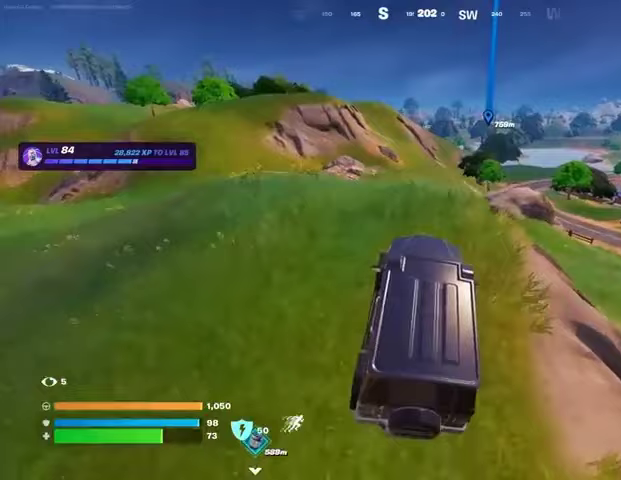
{"buttons": [], "left_stick": "up-left", "right_stick": "center", "events": [[333, "left_stick", "up-left"]]}
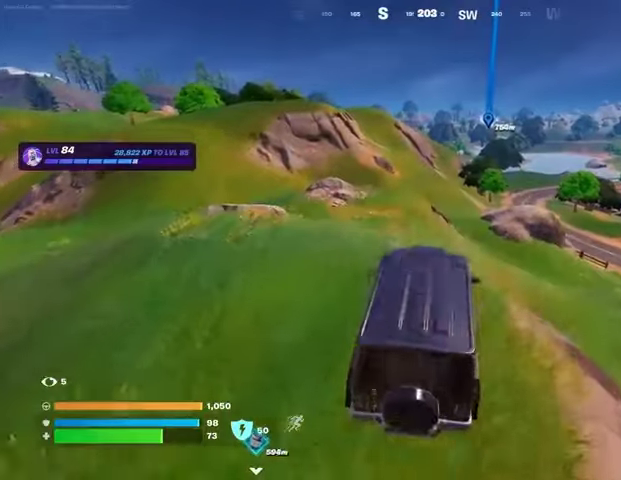
{"buttons": [], "left_stick": "up-left", "right_stick": "center", "events": []}
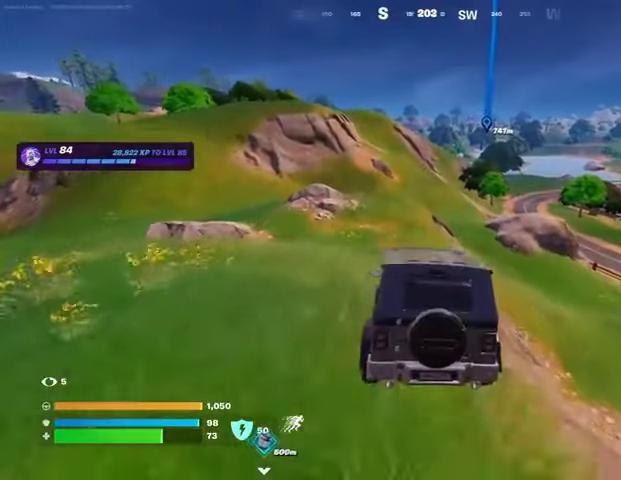
{"buttons": [], "left_stick": "up-left", "right_stick": "center", "events": []}
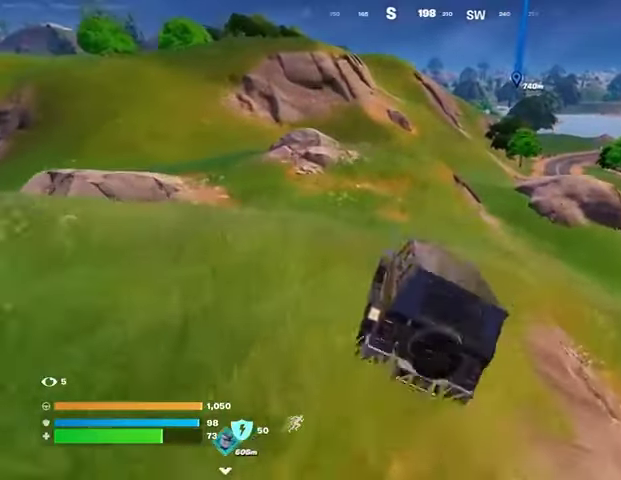
{"buttons": [], "left_stick": "up", "right_stick": "center", "events": [[67, "left_stick", "up"]]}
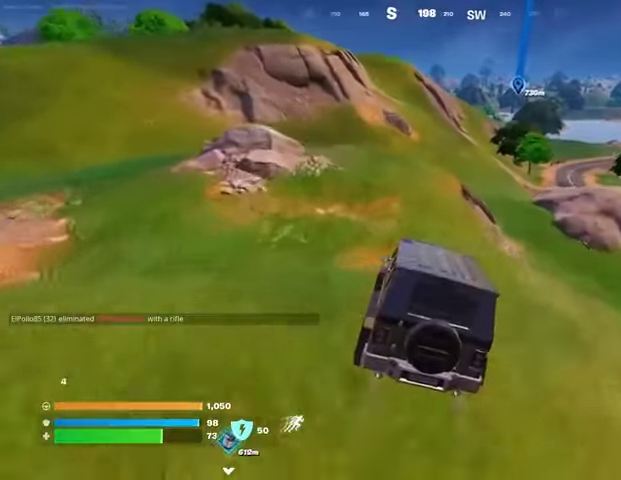
{"buttons": [], "left_stick": "up", "right_stick": "center", "events": []}
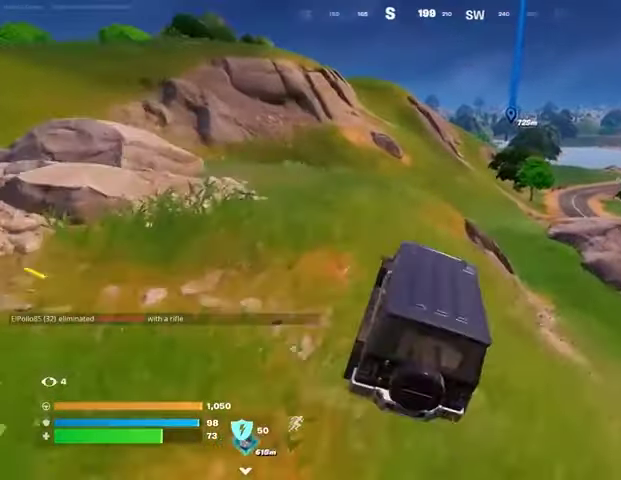
{"buttons": [], "left_stick": "up", "right_stick": "center", "events": []}
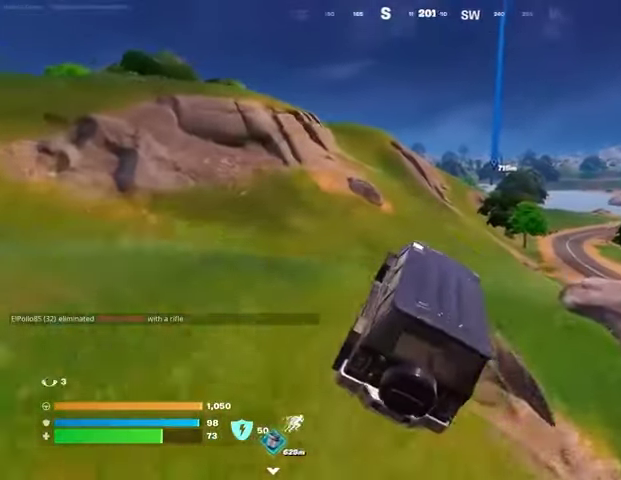
{"buttons": [], "left_stick": "up", "right_stick": "center", "events": []}
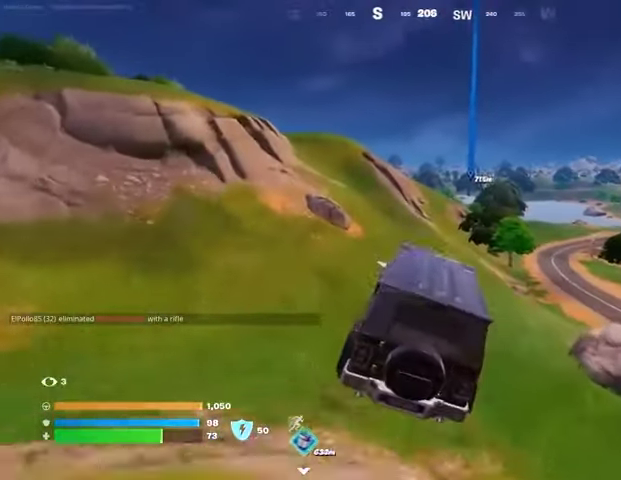
{"buttons": [], "left_stick": "center", "right_stick": "center", "events": [[167, "left_stick", "up-right"], [267, "left_stick", "center"]]}
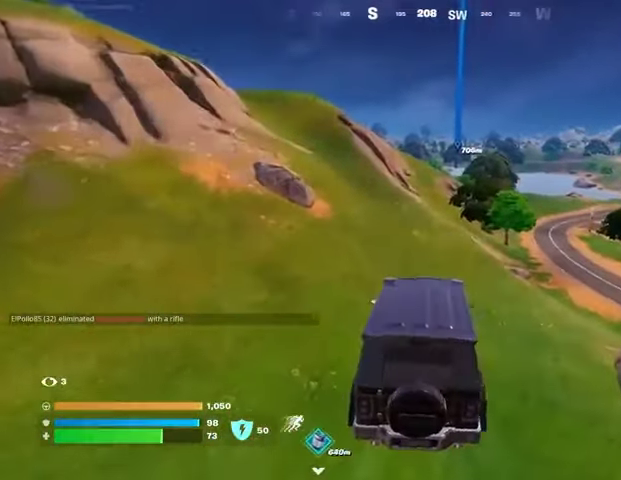
{"buttons": [], "left_stick": "center", "right_stick": "center", "events": []}
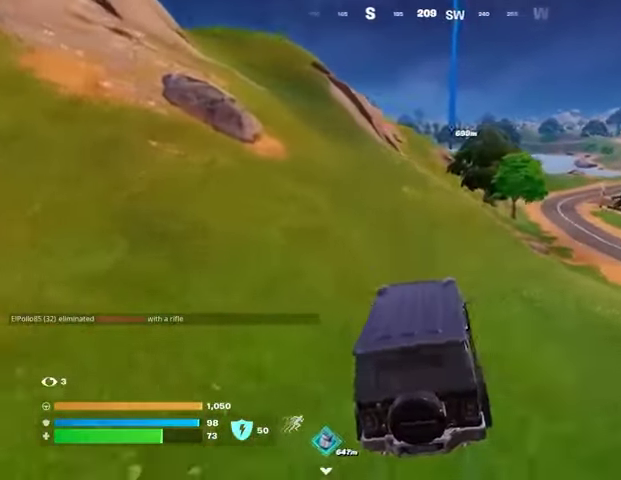
{"buttons": [], "left_stick": "center", "right_stick": "center", "events": []}
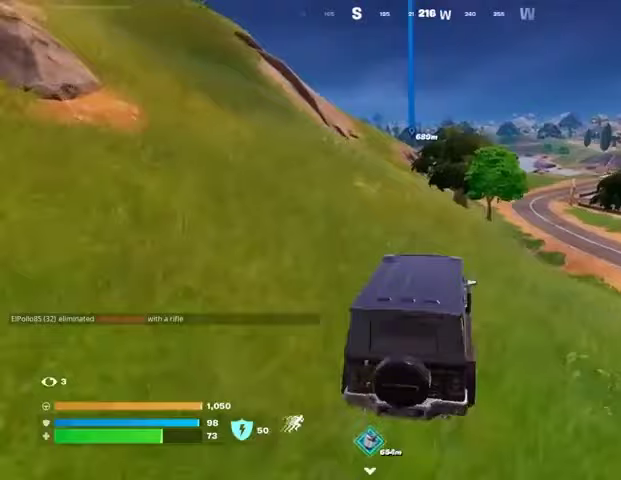
{"buttons": [], "left_stick": "up-right", "right_stick": "center", "events": [[200, "left_stick", "up"], [433, "left_stick", "up-right"]]}
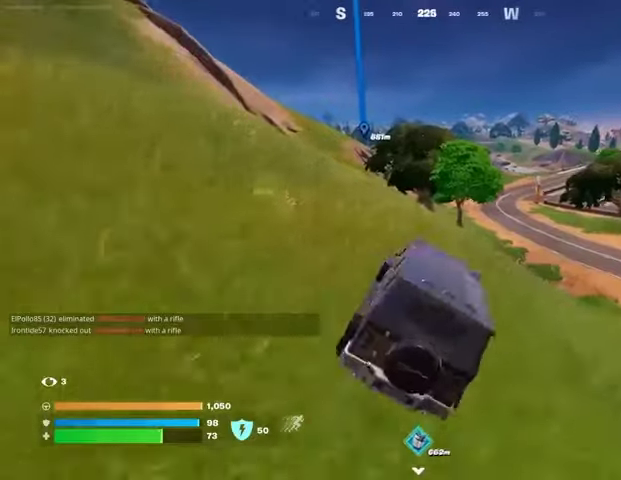
{"buttons": [], "left_stick": "up", "right_stick": "center", "events": [[400, "left_stick", "up"]]}
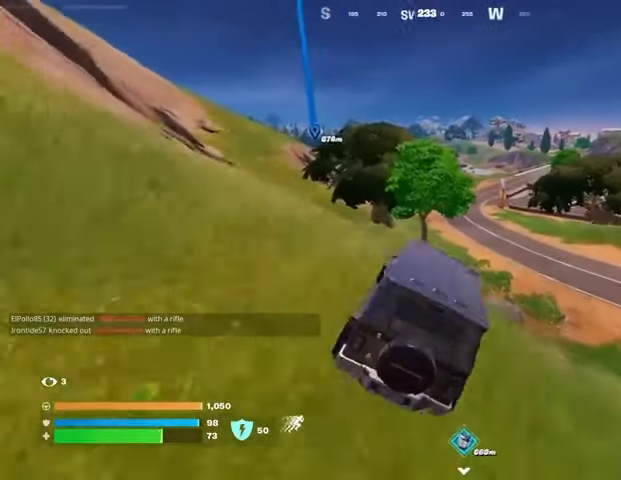
{"buttons": [], "left_stick": "up", "right_stick": "center", "events": []}
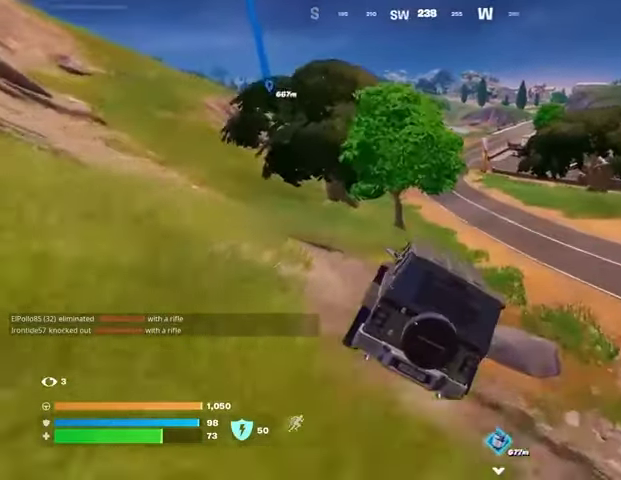
{"buttons": [], "left_stick": "up", "right_stick": "center", "events": []}
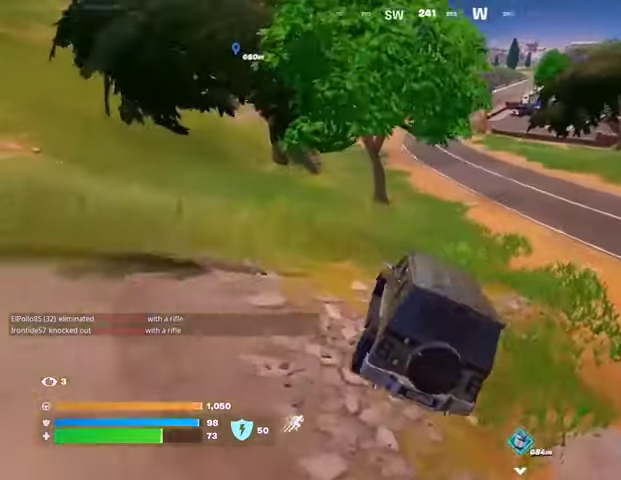
{"buttons": [], "left_stick": "up", "right_stick": "center", "events": []}
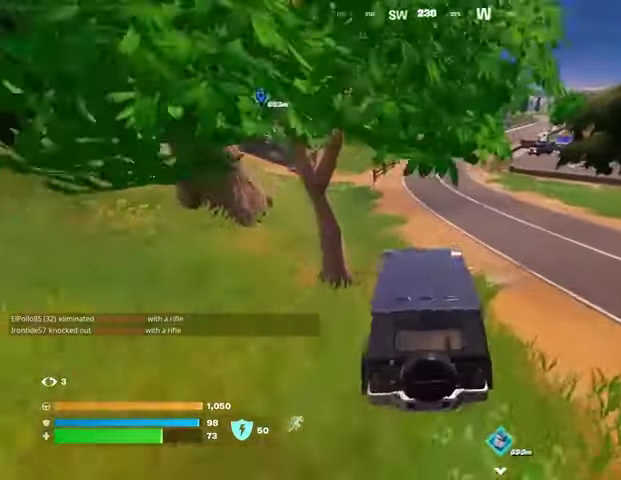
{"buttons": [], "left_stick": "up", "right_stick": "center", "events": []}
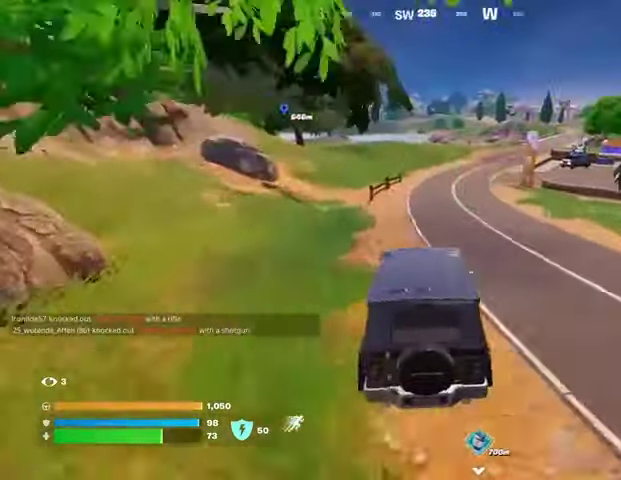
{"buttons": [], "left_stick": "up", "right_stick": "center", "events": []}
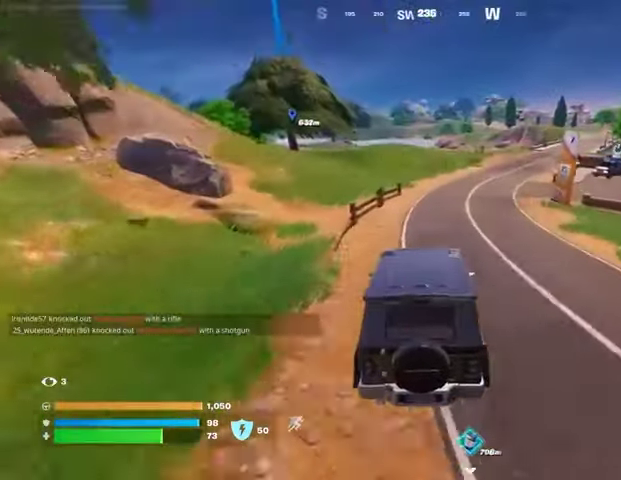
{"buttons": [], "left_stick": "up-right", "right_stick": "center", "events": [[400, "left_stick", "up-right"]]}
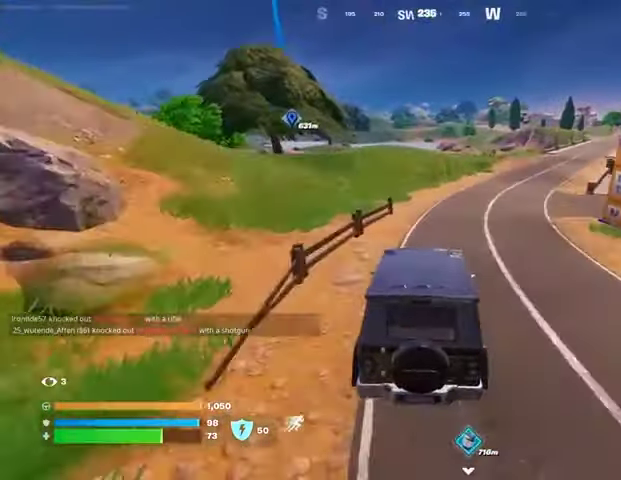
{"buttons": [], "left_stick": "up-right", "right_stick": "center", "events": []}
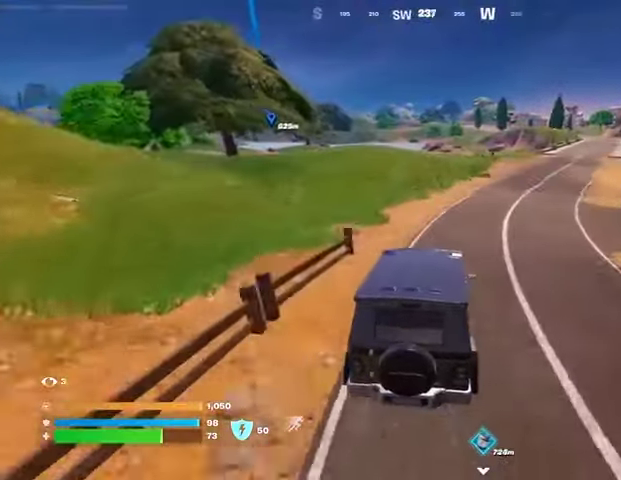
{"buttons": [], "left_stick": "up-right", "right_stick": "center", "events": []}